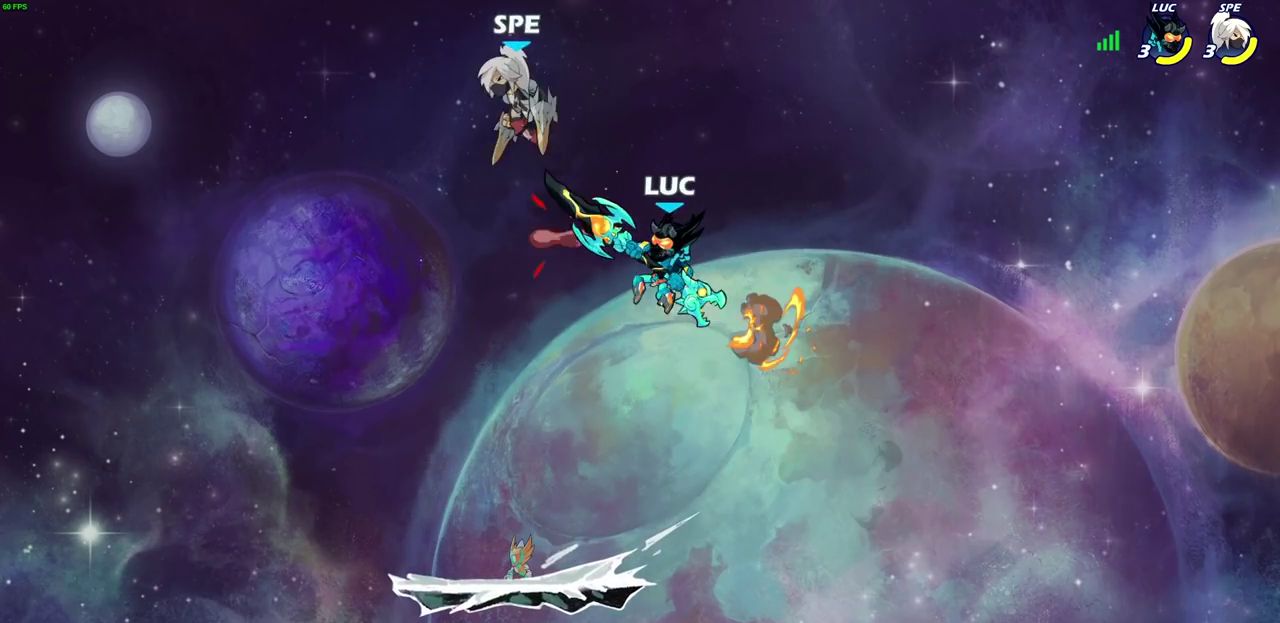
Gameplay with a controller (PlayStation layout); each line is a JSON object with the inputs held at the frame after it (dt_ms = milliseconds from this image to that frame). "events" lists button and stick changes between this image and that frame as [ms after this image, input, new state], when the widget could be followed in between.
{"dt_ms": 700, "buttons": [], "left_stick": "down-left", "right_stick": "center", "events": [[150, "left_stick", "center"], [200, "left_stick", "right"], [267, "left_stick", "down-right"], [333, "left_stick", "down"], [683, "left_stick", "down-left"]]}
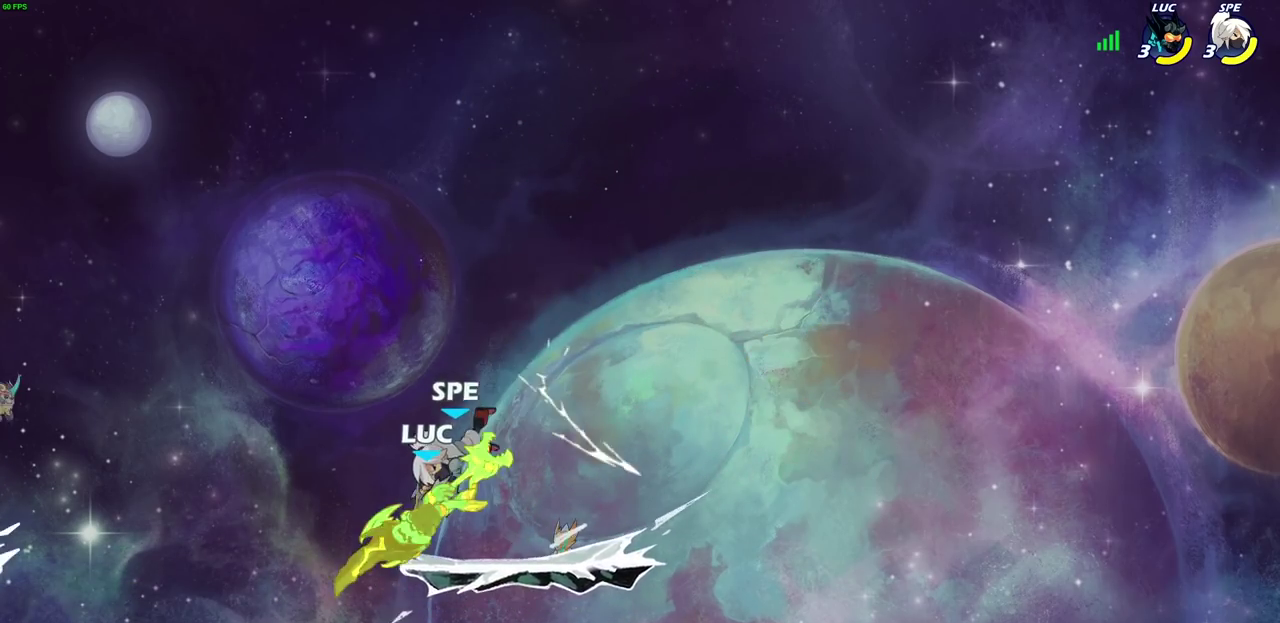
{"dt_ms": 400, "buttons": [], "left_stick": "center", "right_stick": "center", "events": [[167, "left_stick", "center"], [283, "SQUARE", "down"], [367, "SQUARE", "up"]]}
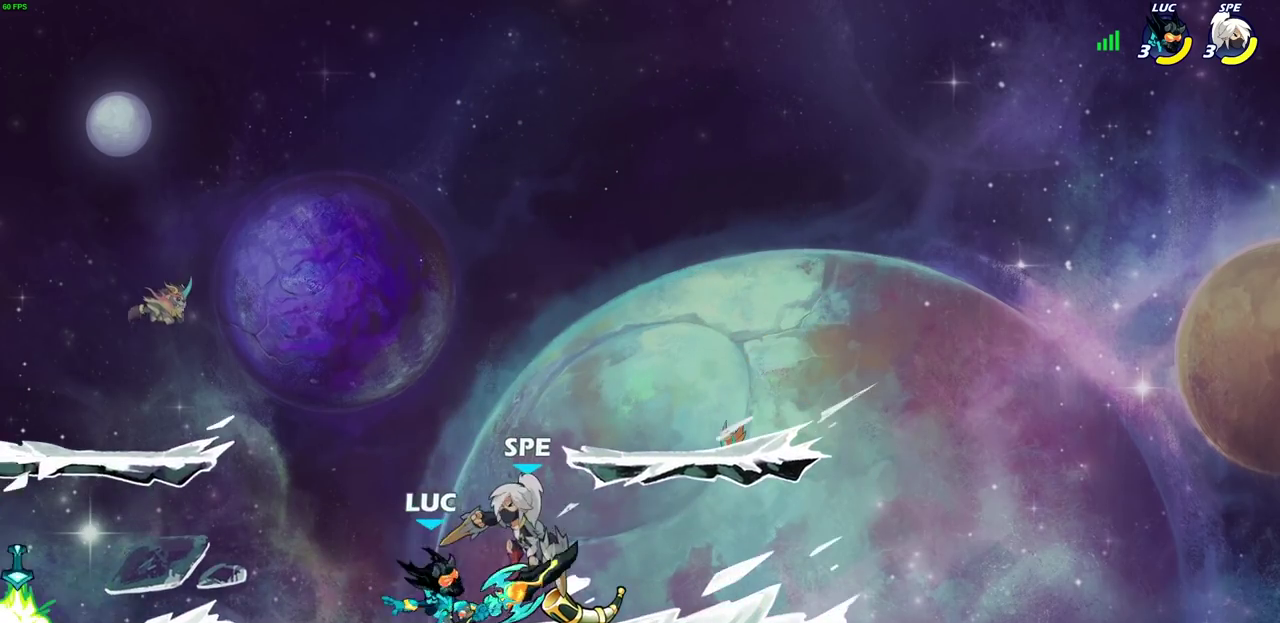
{"dt_ms": 800, "buttons": [], "left_stick": "down", "right_stick": "center", "events": [[67, "SQUARE", "down"], [150, "SQUARE", "up"], [400, "left_stick", "left"], [450, "CROSS", "down"], [483, "R2", "down"], [500, "left_stick", "up-left"], [700, "R2", "up"], [717, "CROSS", "up"], [783, "left_stick", "down"]]}
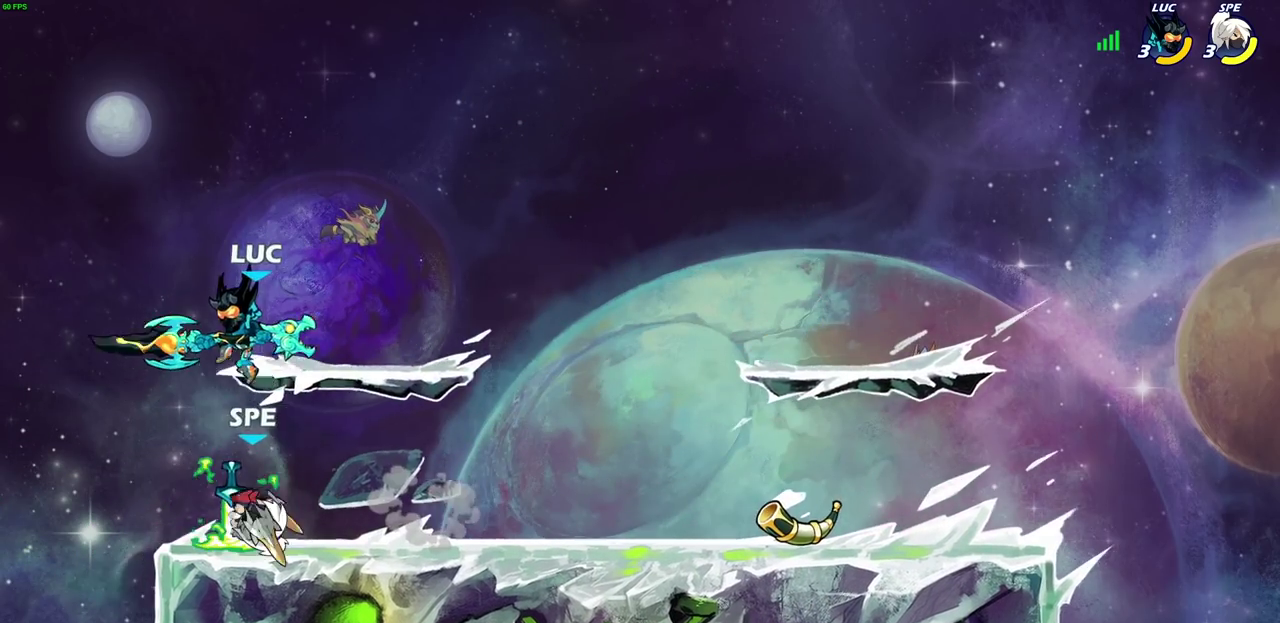
{"dt_ms": 300, "buttons": [], "left_stick": "center", "right_stick": "center", "events": [[150, "left_stick", "center"], [183, "SQUARE", "down"], [267, "SQUARE", "up"]]}
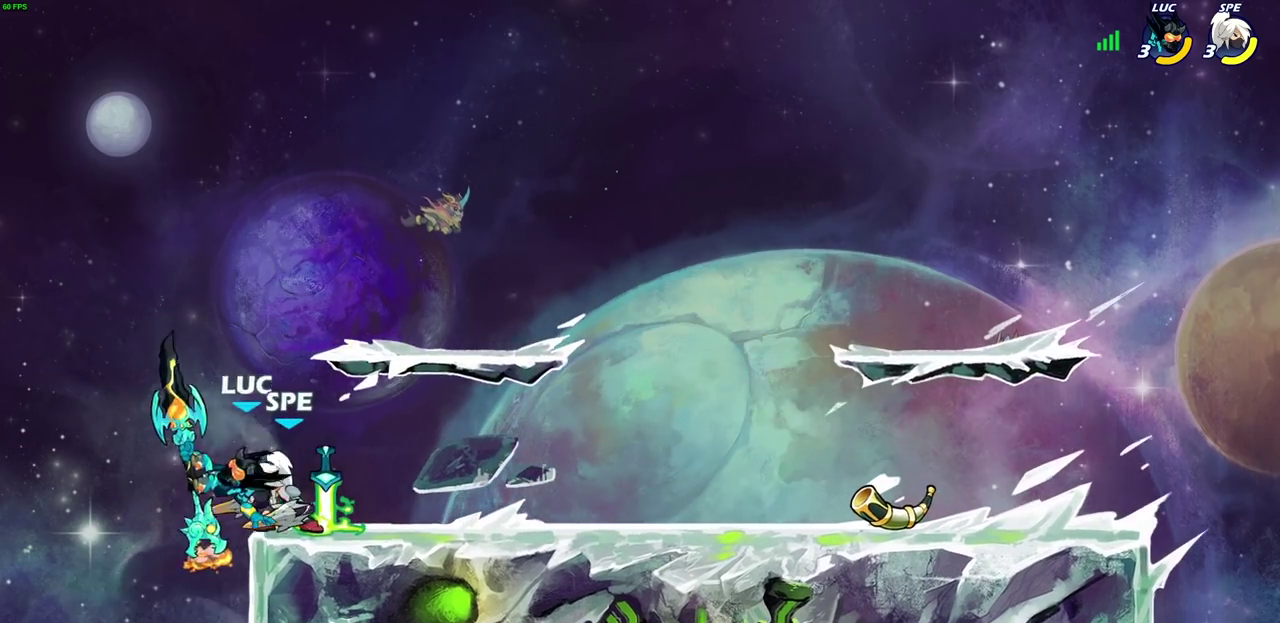
{"dt_ms": 400, "buttons": [], "left_stick": "up-right", "right_stick": "center", "events": [[150, "left_stick", "up-right"]]}